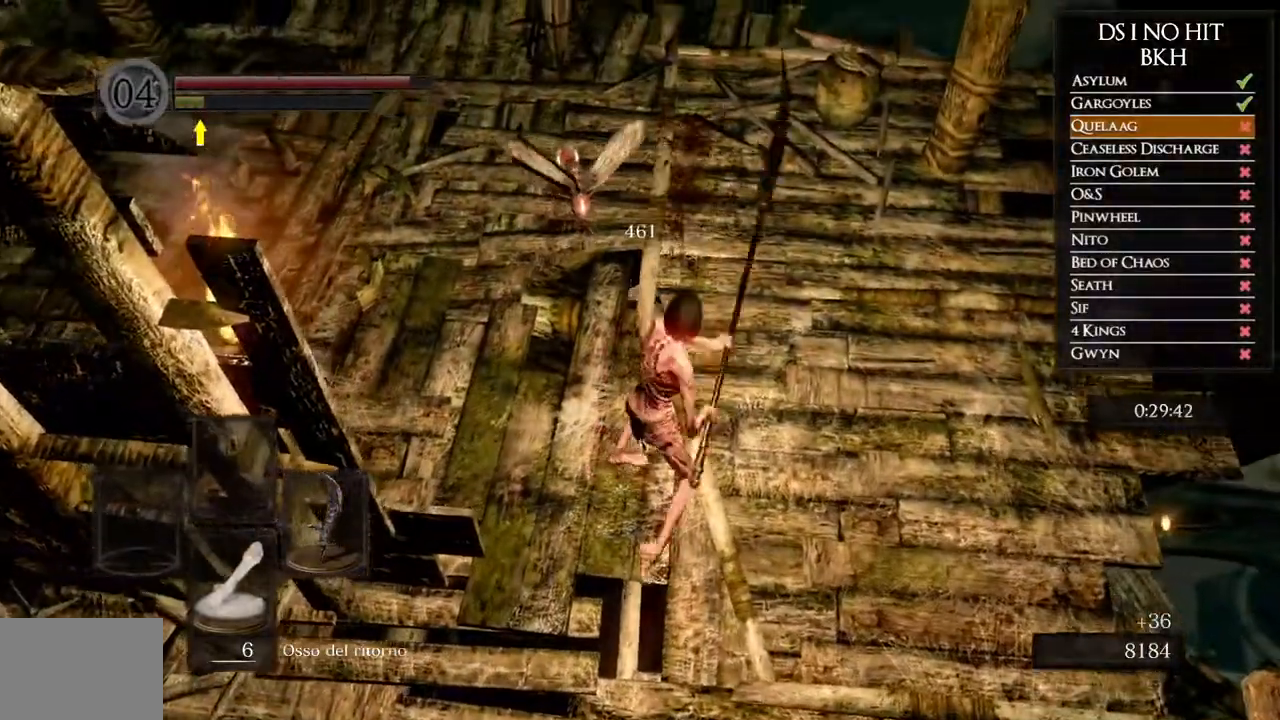
Gameplay with a controller (Xbox layout); each line is a JSON object with the inputs held at the frame after it. "events" lists button and stick changes between this image and that frame as [ms after this image, input, new state], when the widget could be followed in between.
{"buttons": [], "left_stick": "left", "right_stick": "center", "events": [[250, "left_stick", "down"], [467, "left_stick", "left"]]}
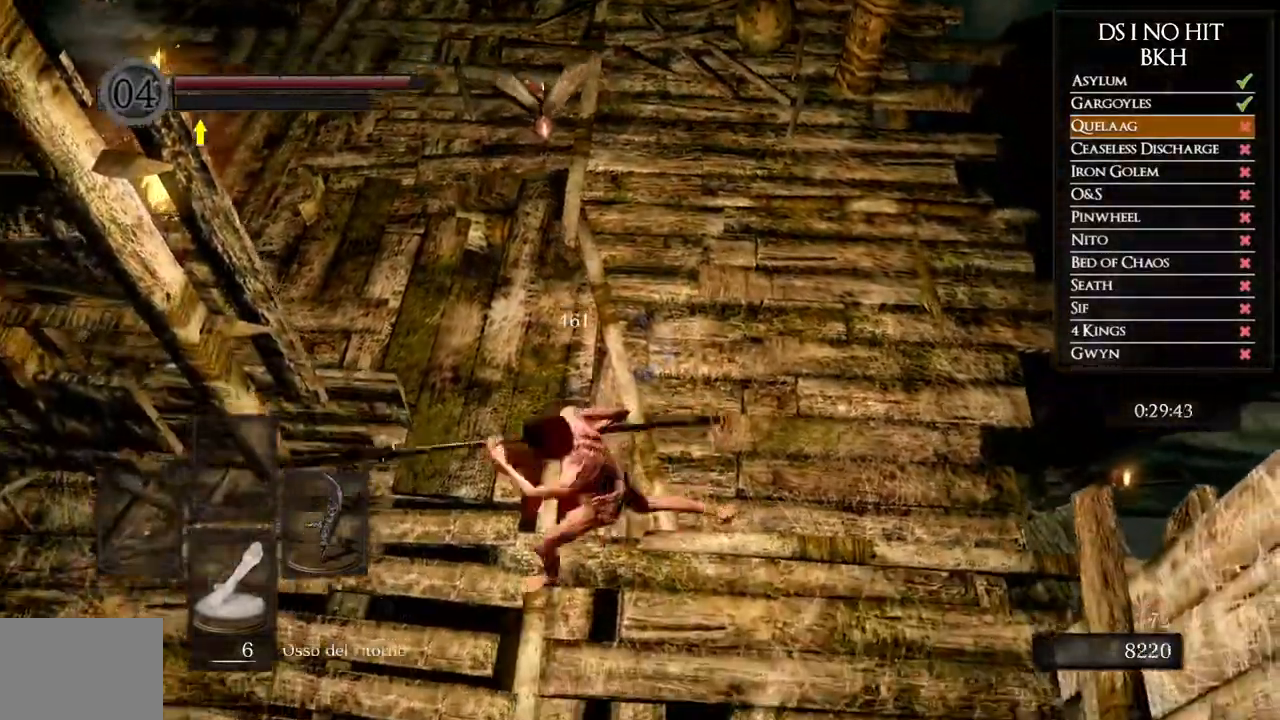
{"buttons": [], "left_stick": "up", "right_stick": "center", "events": [[33, "left_stick", "up-left"], [50, "R1", "down"], [133, "left_stick", "up"], [167, "R1", "up"], [267, "R1", "down"], [367, "R1", "up"], [433, "R1", "down"], [500, "R1", "up"]]}
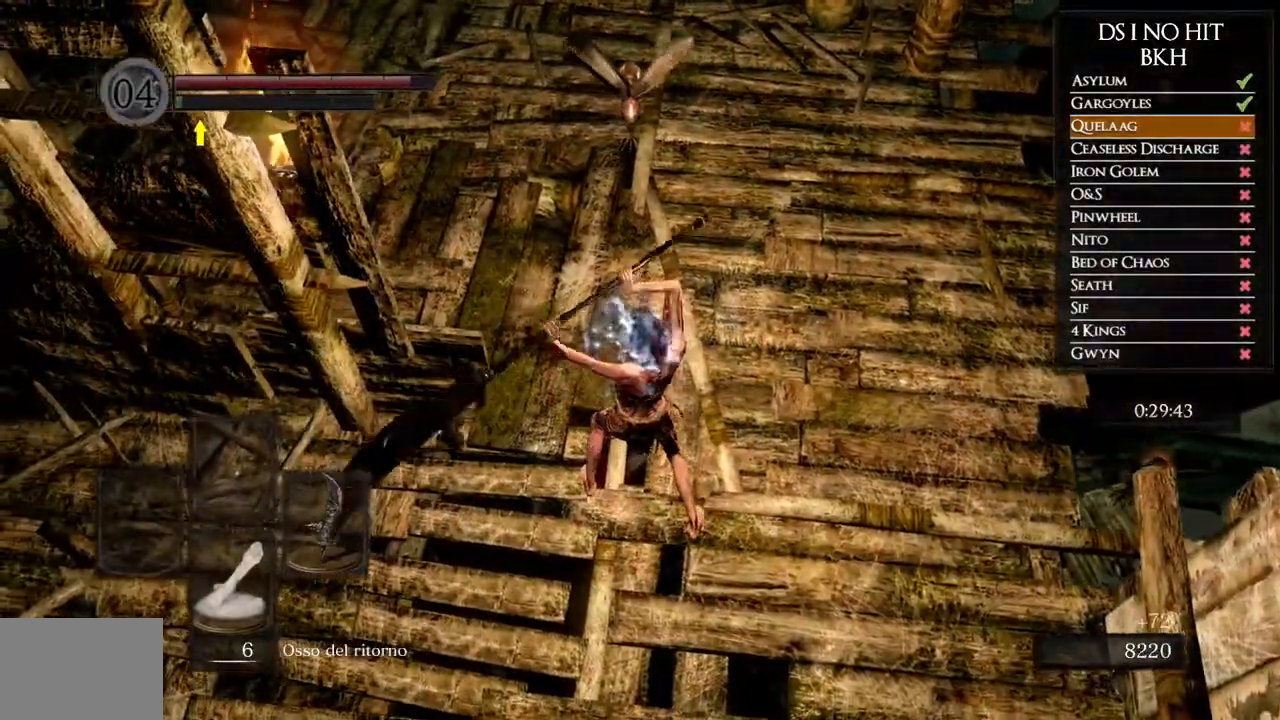
{"buttons": [], "left_stick": "up", "right_stick": "center", "events": []}
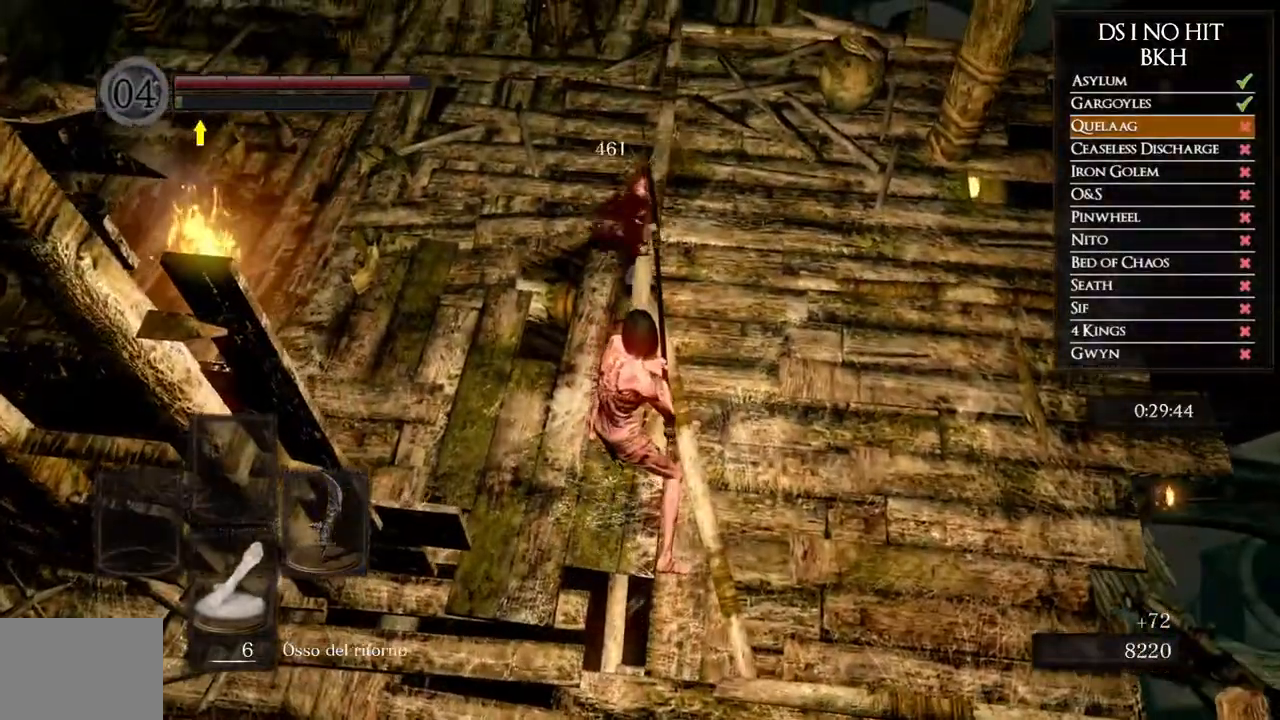
{"buttons": [], "left_stick": "down-right", "right_stick": "left", "events": [[117, "left_stick", "up-right"], [267, "right_stick", "left"], [317, "left_stick", "right"], [433, "left_stick", "down-right"]]}
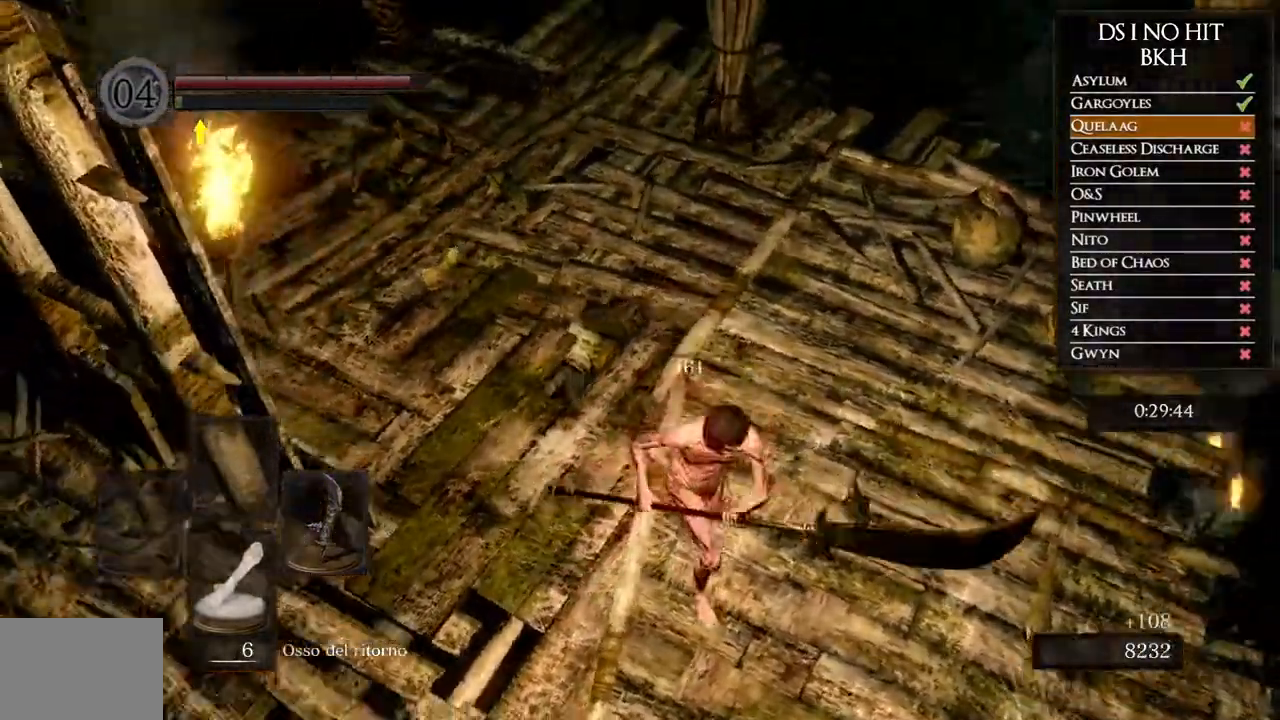
{"buttons": [], "left_stick": "center", "right_stick": "left", "events": [[17, "left_stick", "down"], [133, "left_stick", "left"], [267, "left_stick", "center"], [400, "right_stick", "center"], [500, "right_stick", "left"]]}
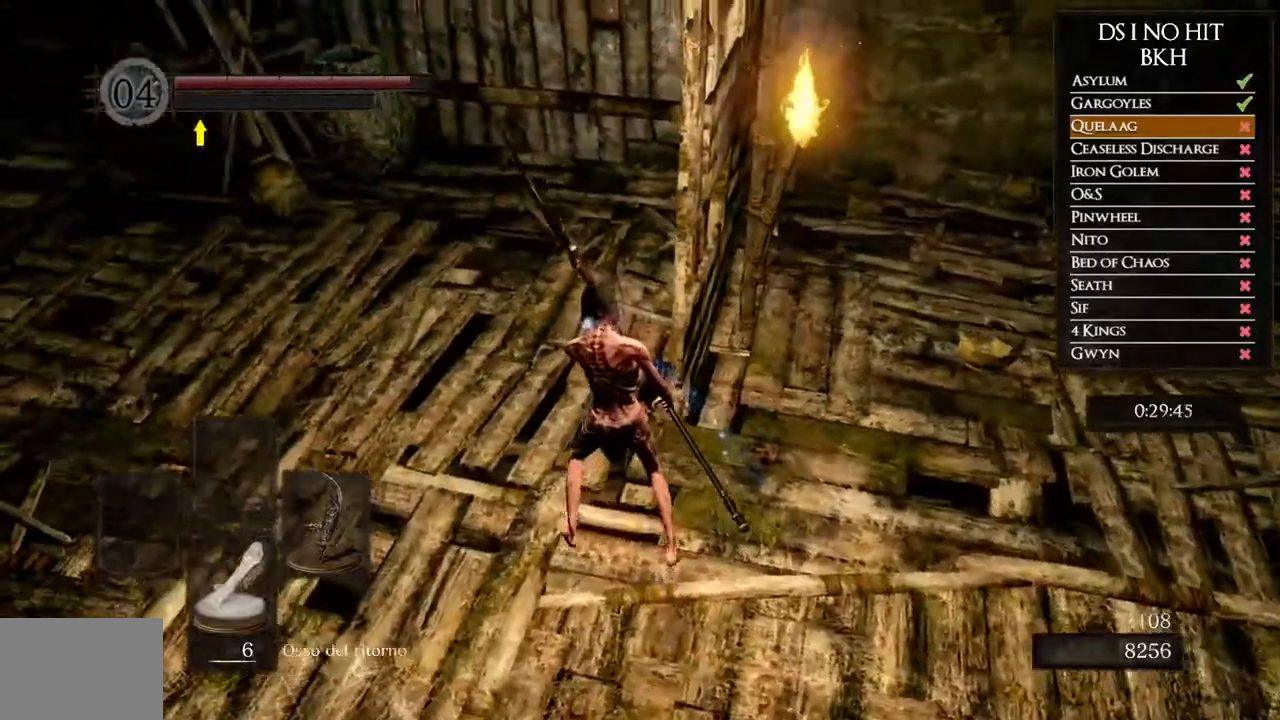
{"buttons": [], "left_stick": "up", "right_stick": "center", "events": [[217, "right_stick", "center"], [267, "left_stick", "up"], [317, "right_stick", "down-left"], [467, "right_stick", "center"]]}
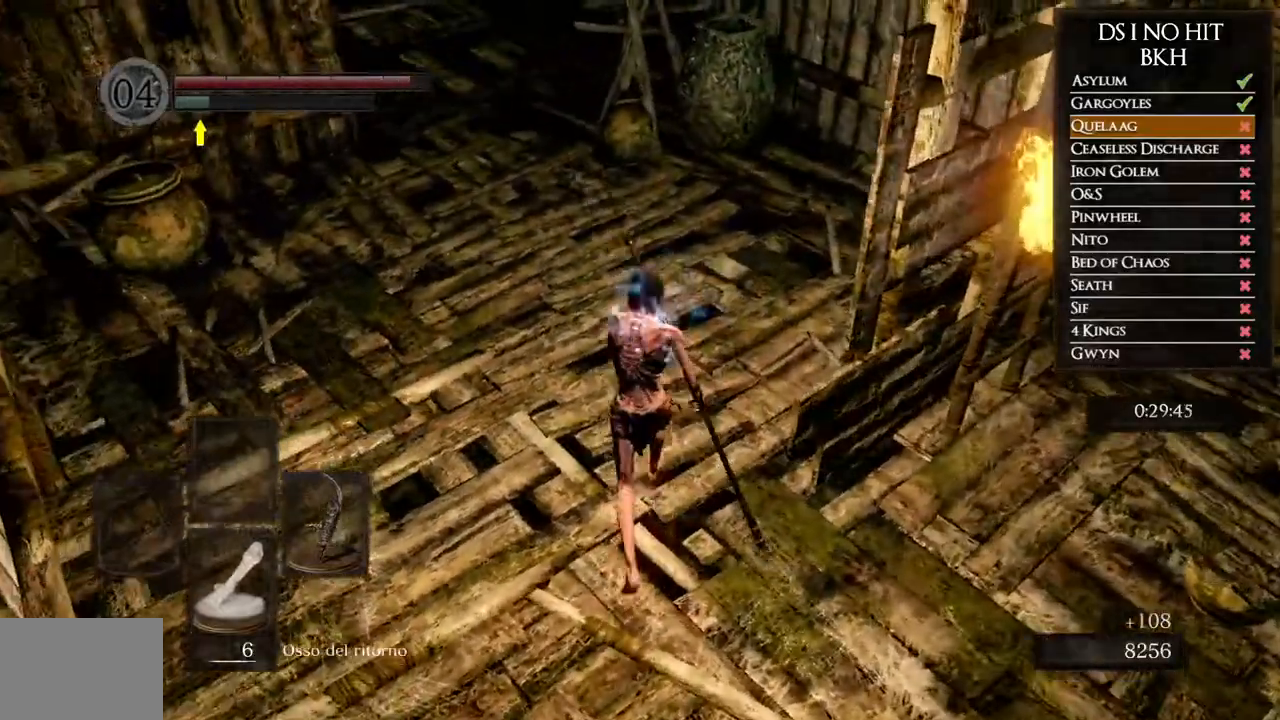
{"buttons": [], "left_stick": "center", "right_stick": "up-left", "events": [[200, "left_stick", "center"], [300, "DPAD_DOWN", "down"], [400, "DPAD_DOWN", "up"], [400, "right_stick", "up-left"]]}
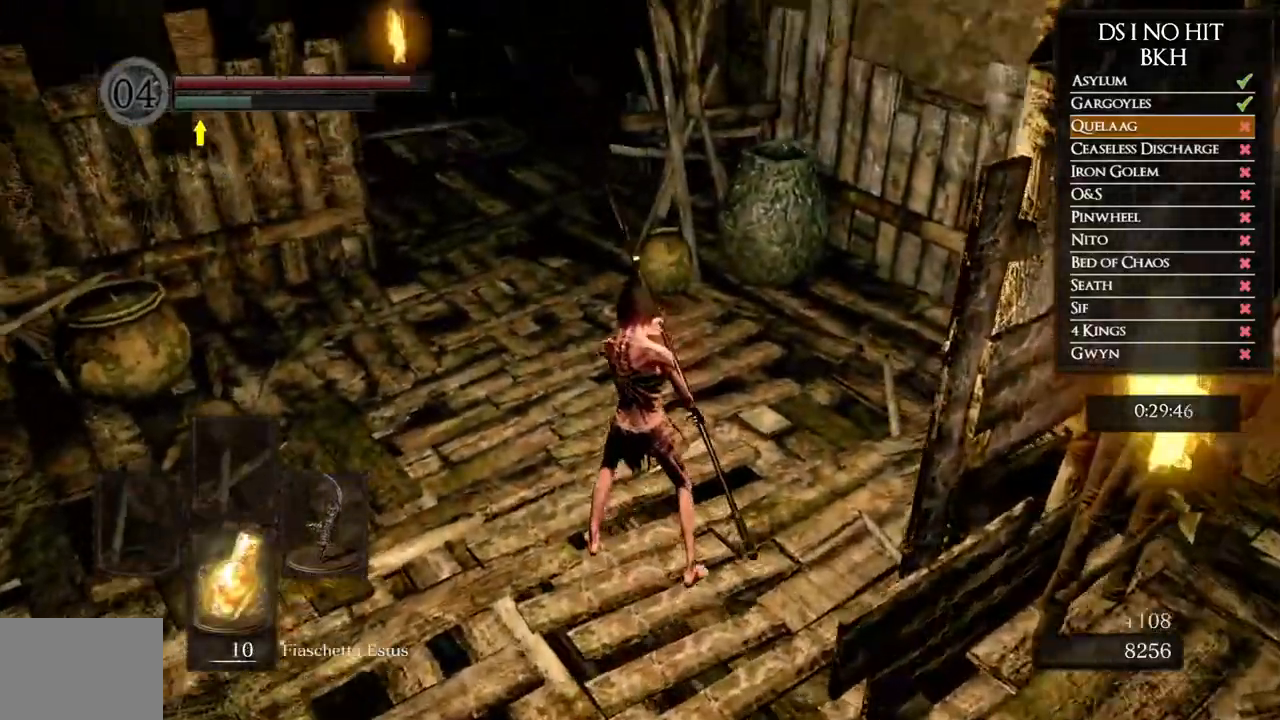
{"buttons": [], "left_stick": "center", "right_stick": "center", "events": [[67, "right_stick", "center"], [300, "DPAD_DOWN", "down"], [433, "DPAD_DOWN", "up"]]}
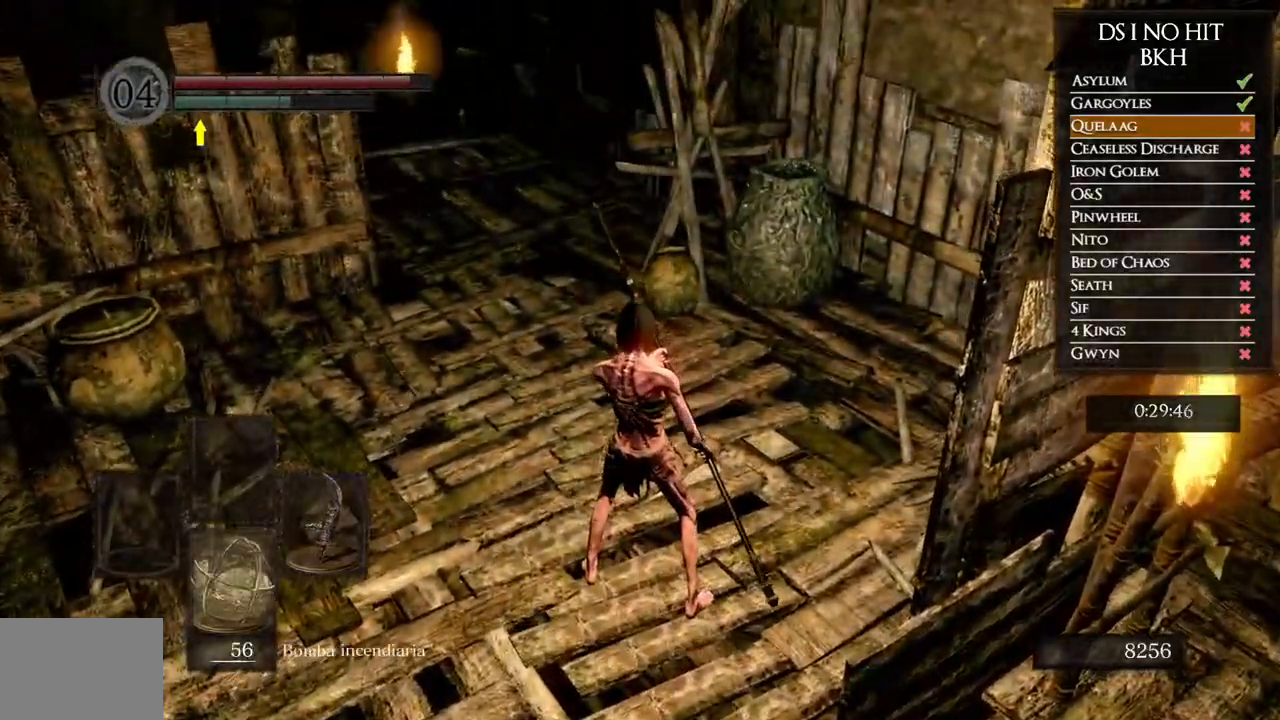
{"buttons": ["B"], "left_stick": "up", "right_stick": "center", "events": [[283, "left_stick", "up"], [417, "B", "down"]]}
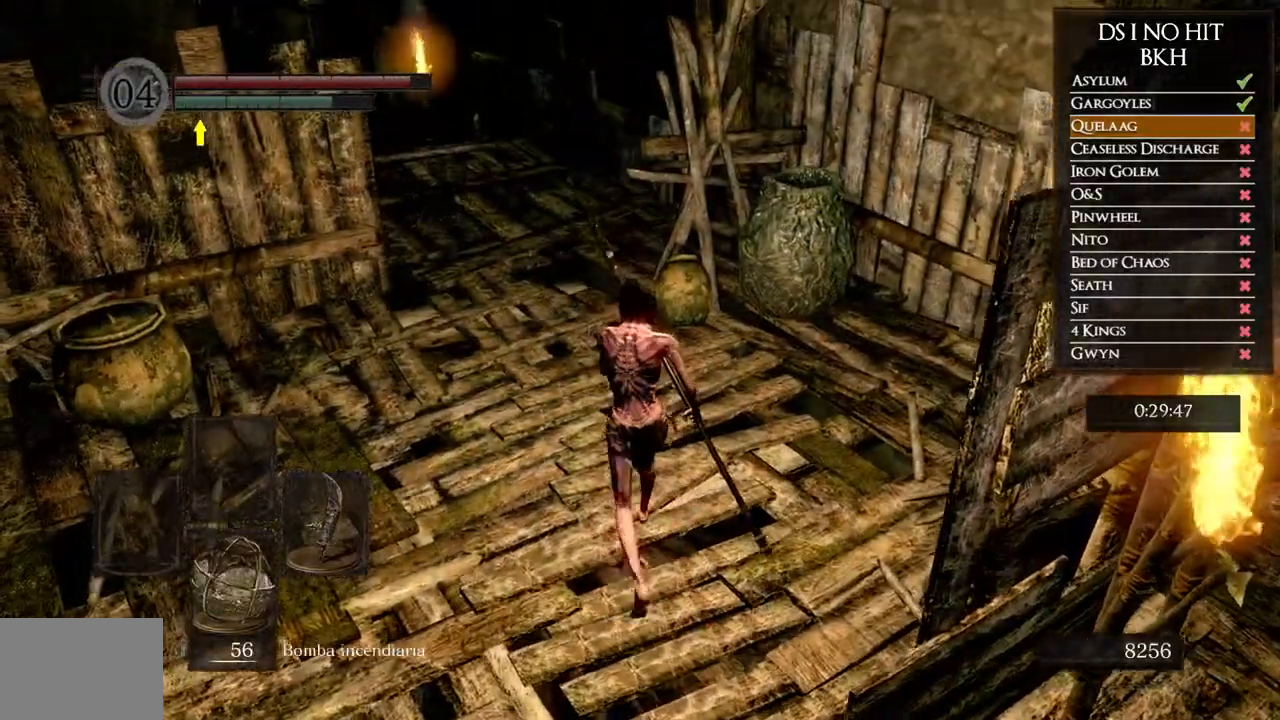
{"buttons": ["B"], "left_stick": "up", "right_stick": "center", "events": []}
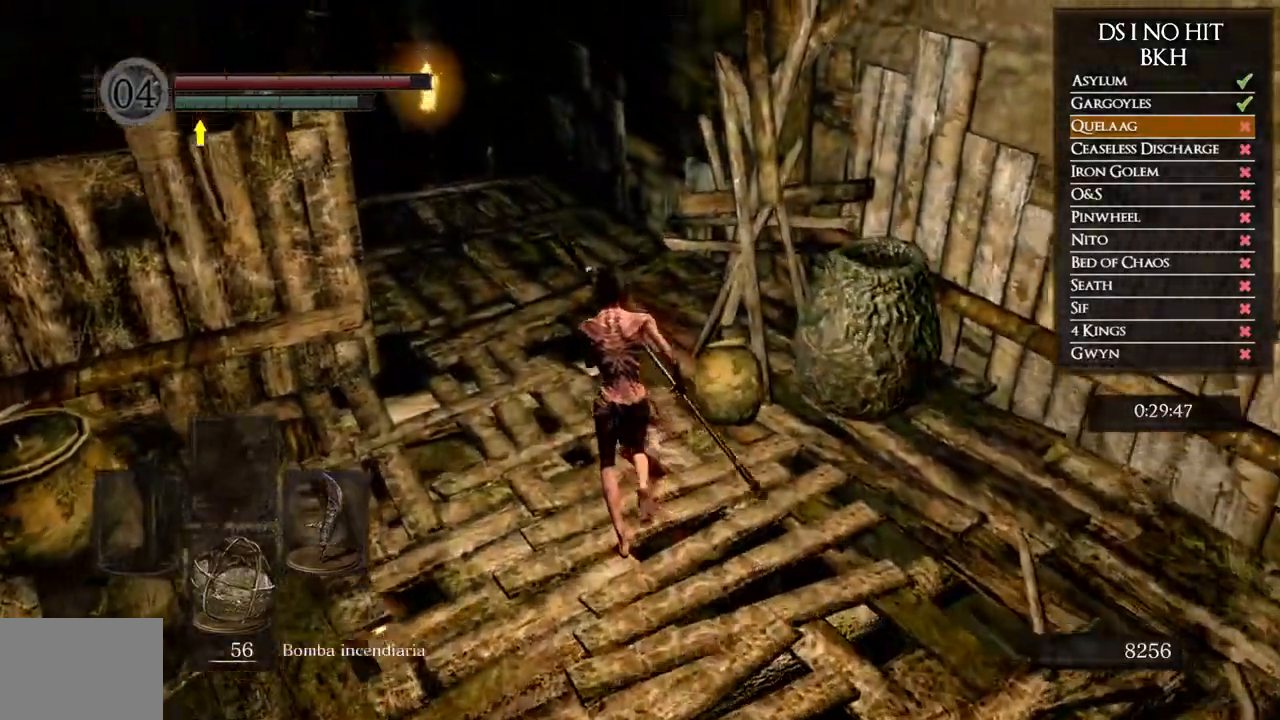
{"buttons": ["B"], "left_stick": "up", "right_stick": "center", "events": []}
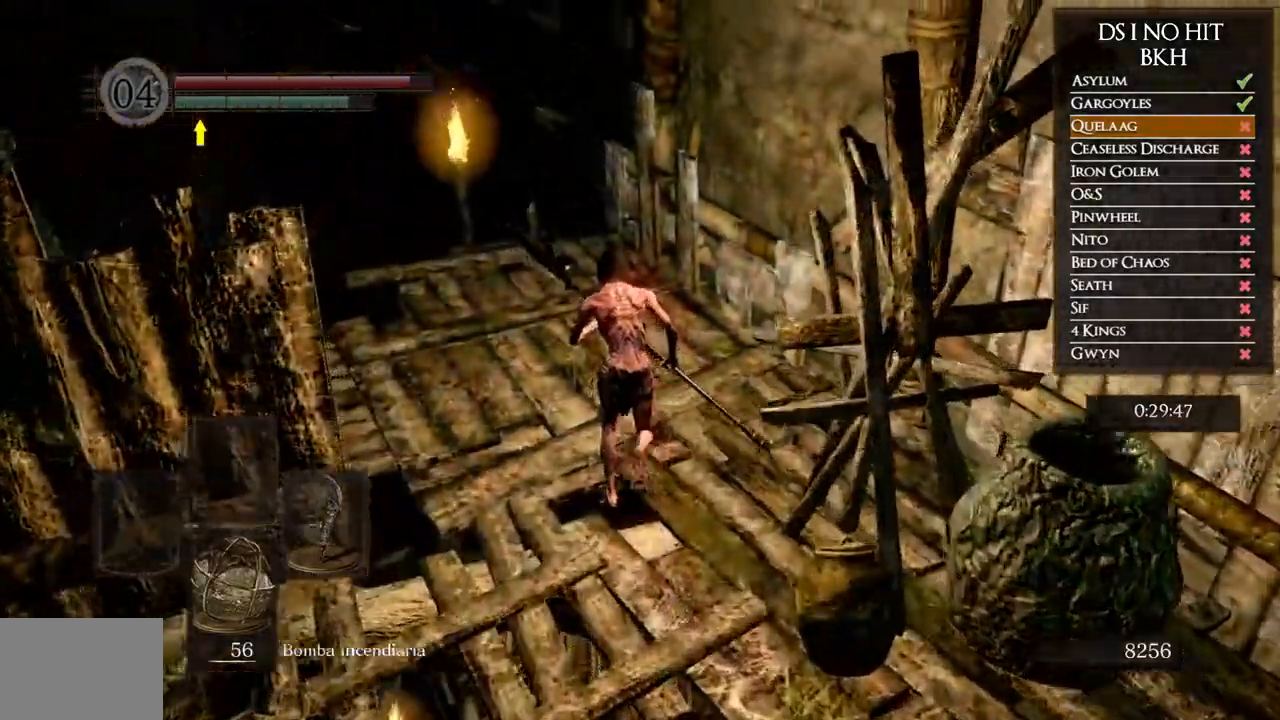
{"buttons": ["B"], "left_stick": "up", "right_stick": "center", "events": []}
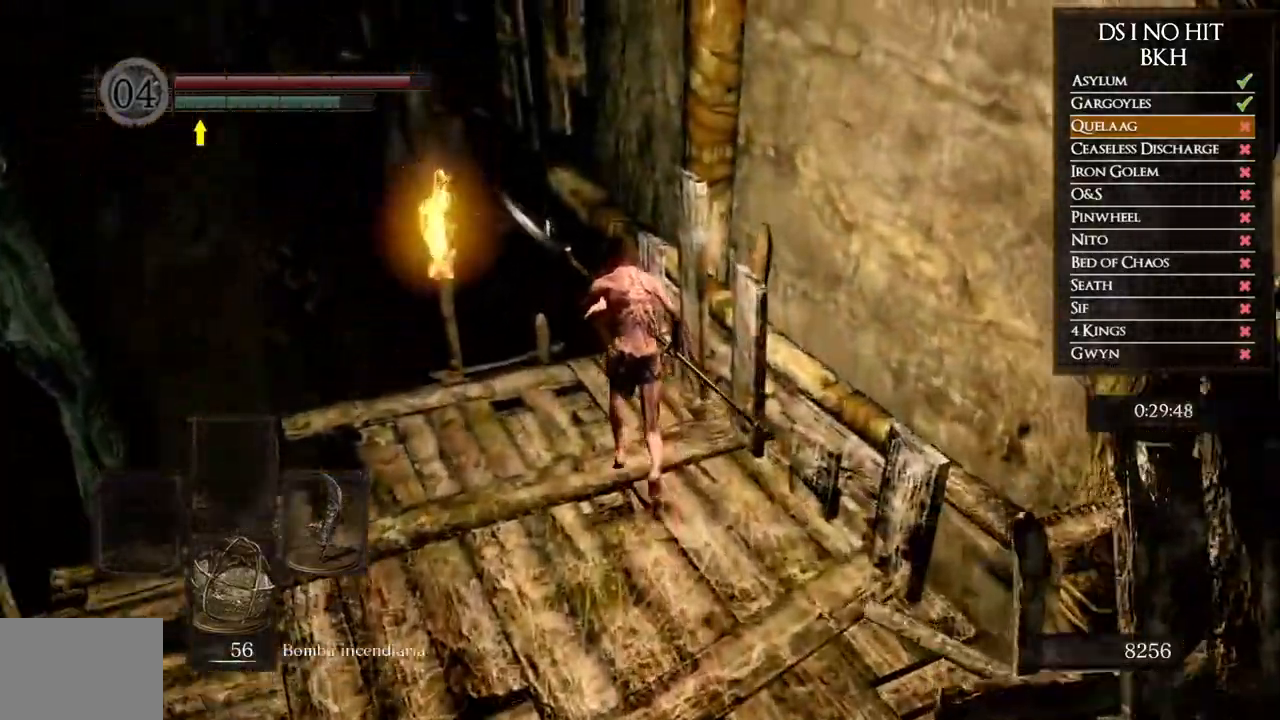
{"buttons": [], "left_stick": "up", "right_stick": "center", "events": [[67, "B", "up"], [217, "B", "down"], [333, "B", "up"], [400, "B", "down"], [500, "B", "up"]]}
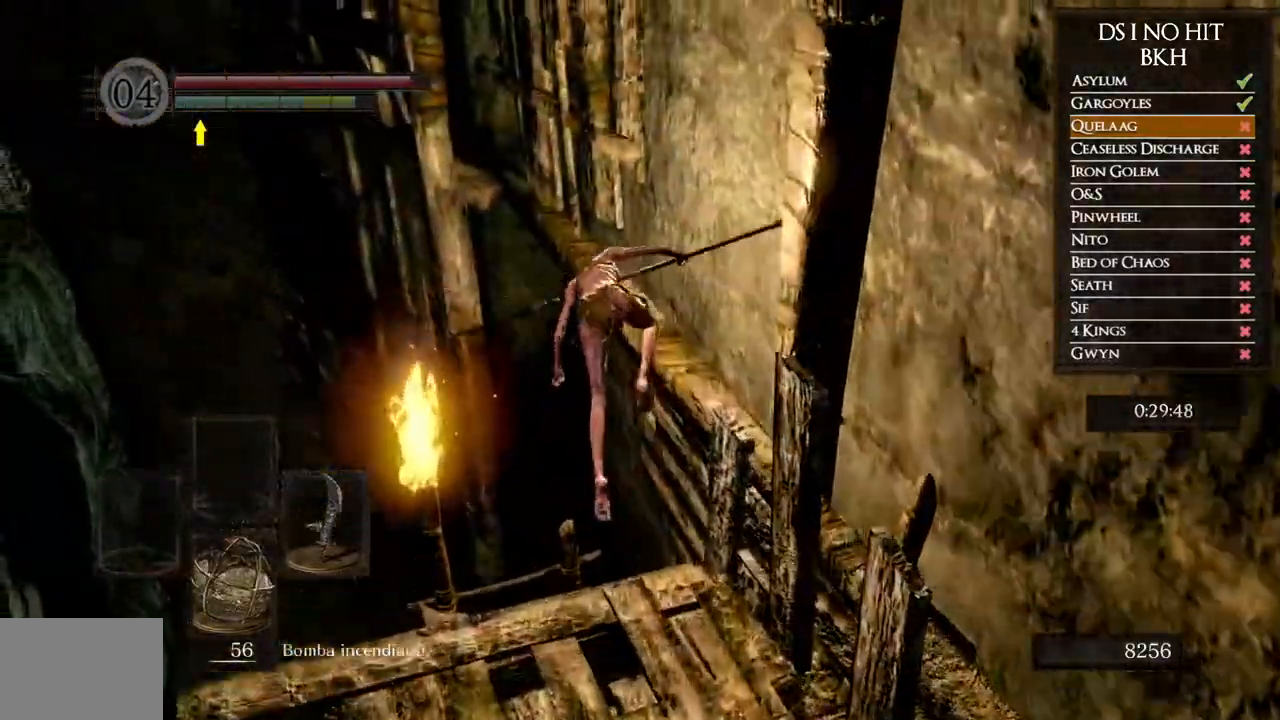
{"buttons": [], "left_stick": "up-right", "right_stick": "down-left", "events": [[83, "right_stick", "down"], [400, "left_stick", "up-right"], [433, "right_stick", "down-left"]]}
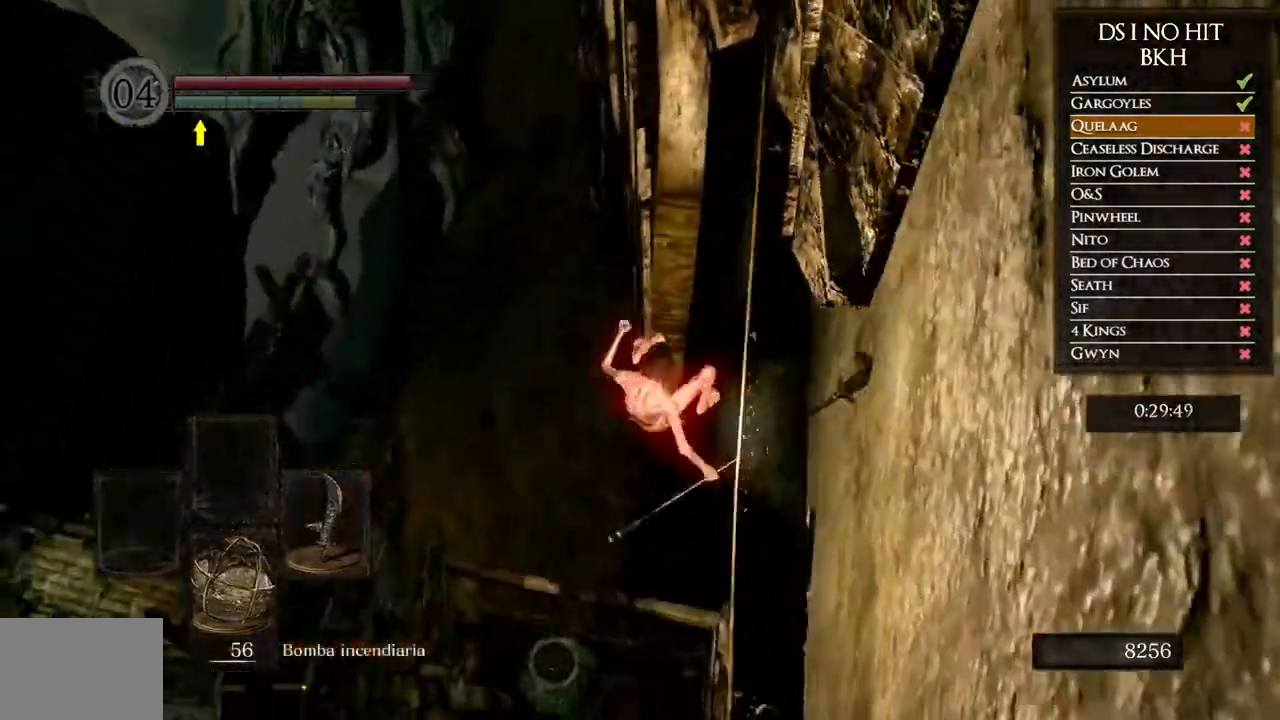
{"buttons": [], "left_stick": "center", "right_stick": "left", "events": [[250, "left_stick", "center"], [283, "right_stick", "left"]]}
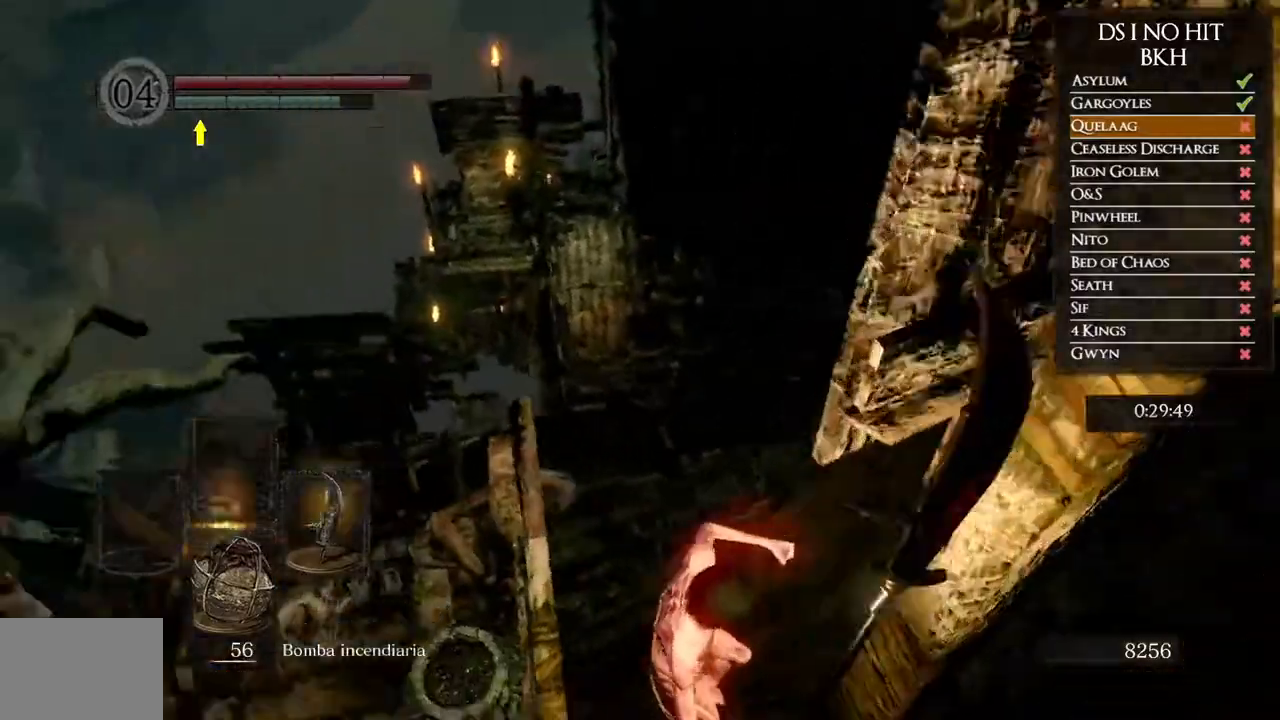
{"buttons": [], "left_stick": "center", "right_stick": "up", "events": [[150, "right_stick", "up-left"], [267, "right_stick", "up"]]}
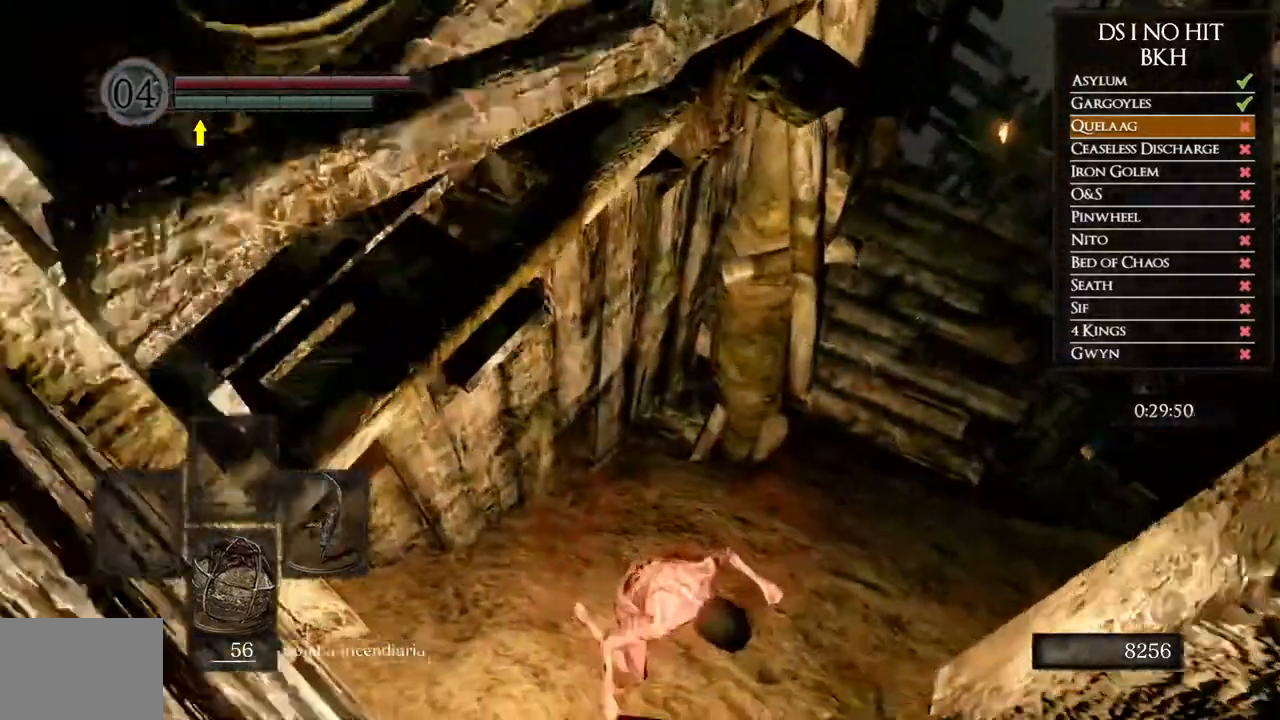
{"buttons": [], "left_stick": "center", "right_stick": "up-left", "events": [[33, "right_stick", "up-left"]]}
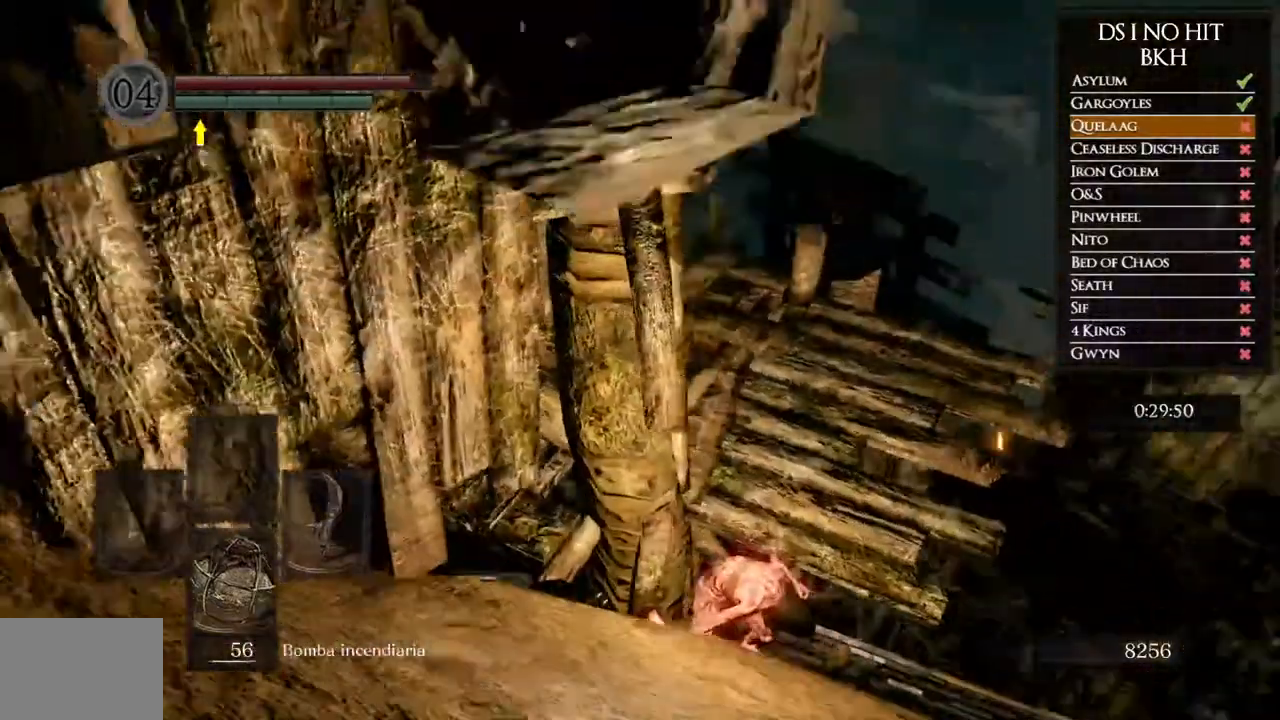
{"buttons": [], "left_stick": "center", "right_stick": "left", "events": [[217, "right_stick", "center"], [467, "right_stick", "left"]]}
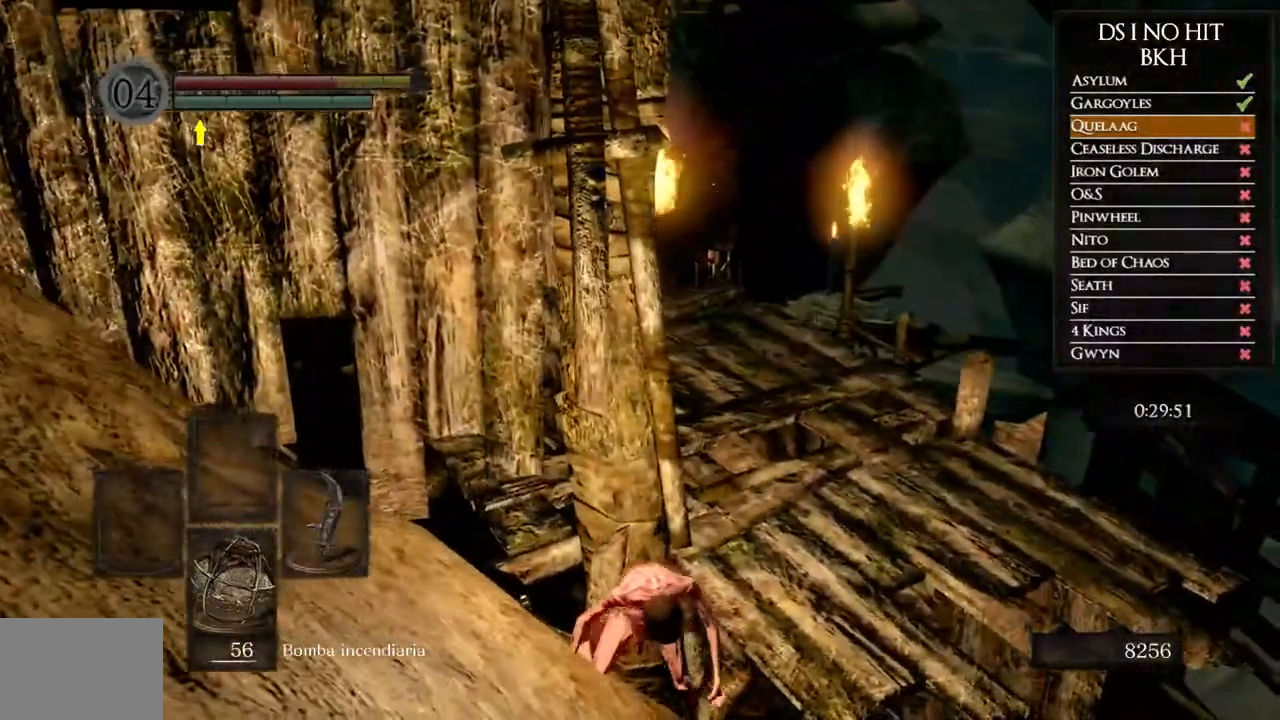
{"buttons": [], "left_stick": "center", "right_stick": "center", "events": [[383, "right_stick", "center"]]}
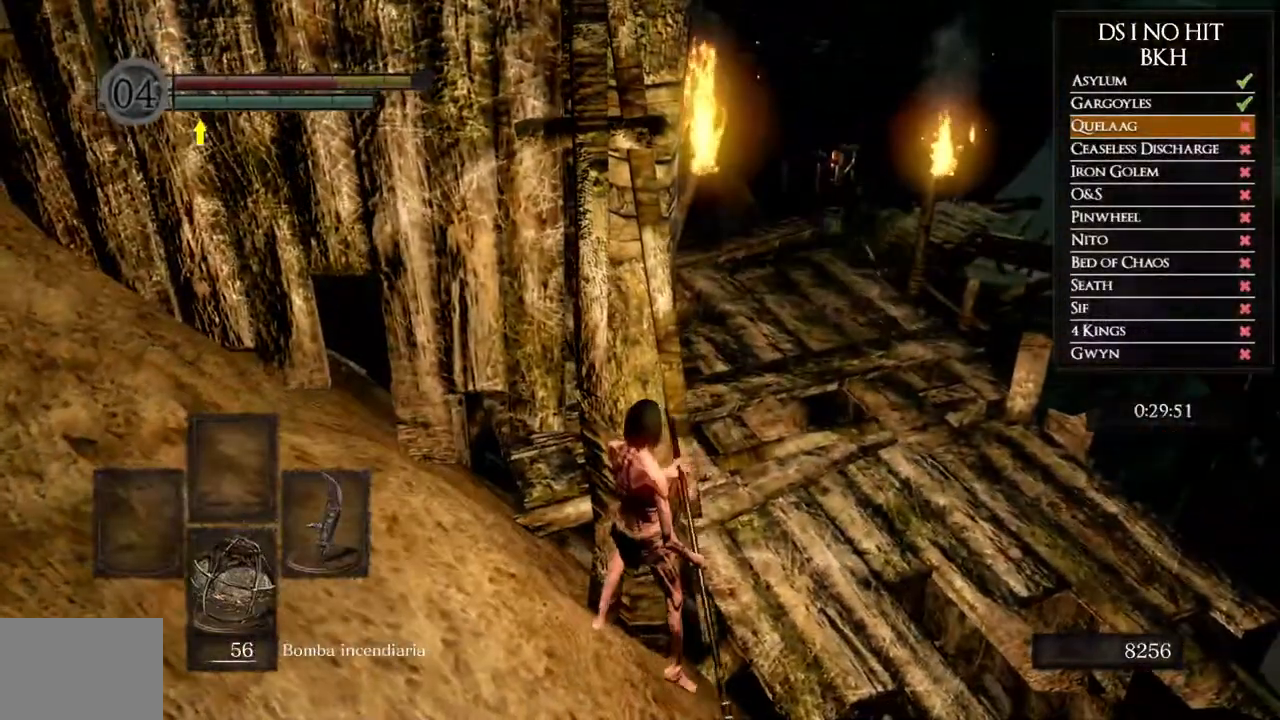
{"buttons": [], "left_stick": "center", "right_stick": "center", "events": []}
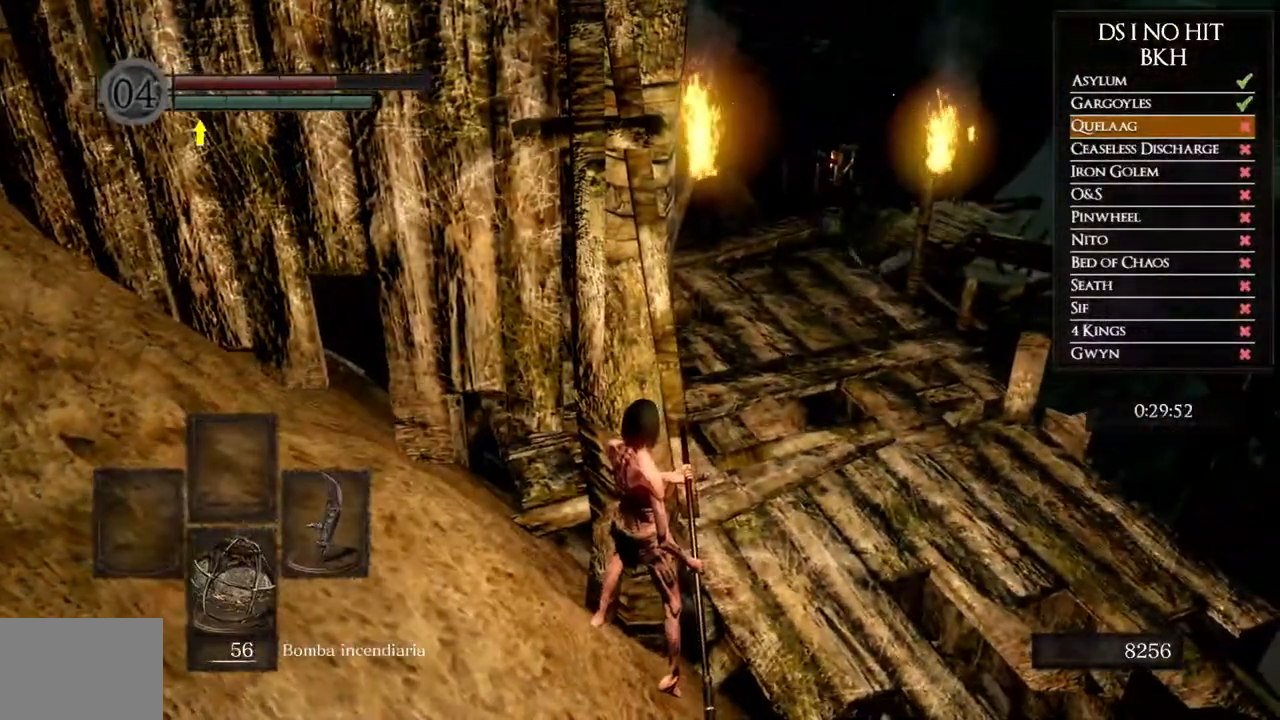
{"buttons": [], "left_stick": "center", "right_stick": "left", "events": [[83, "right_stick", "left"]]}
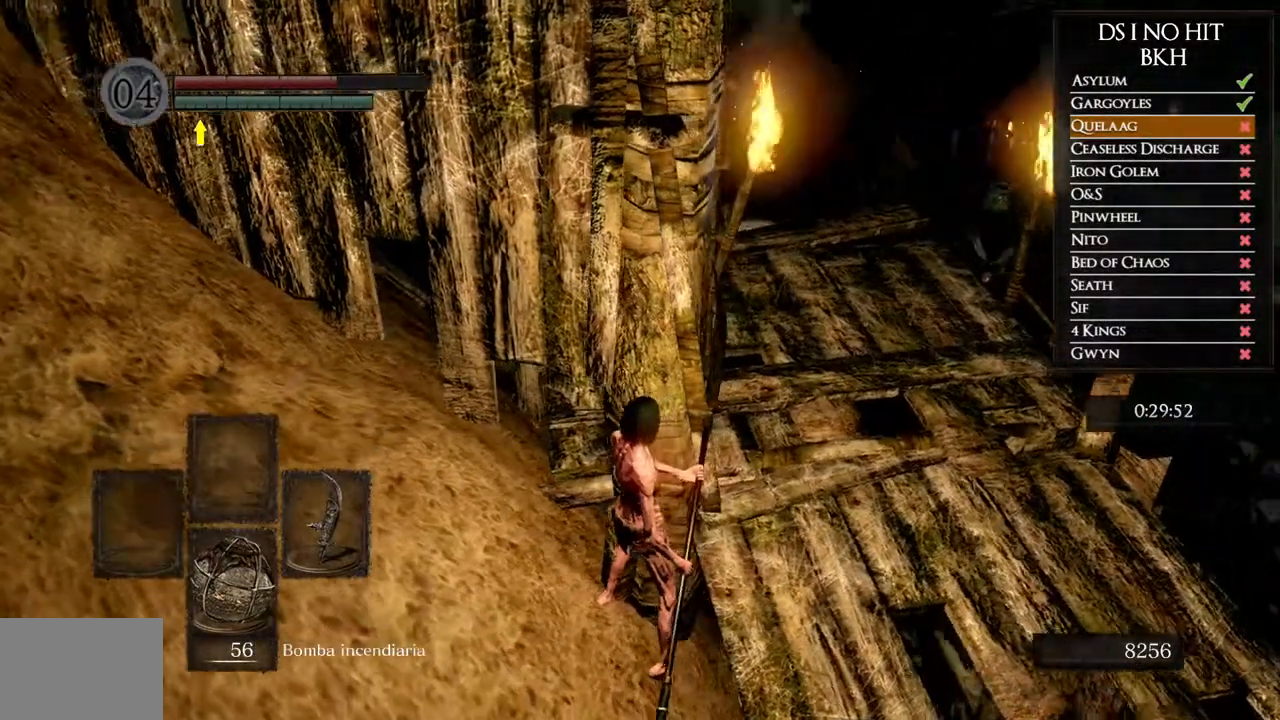
{"buttons": [], "left_stick": "center", "right_stick": "left", "events": []}
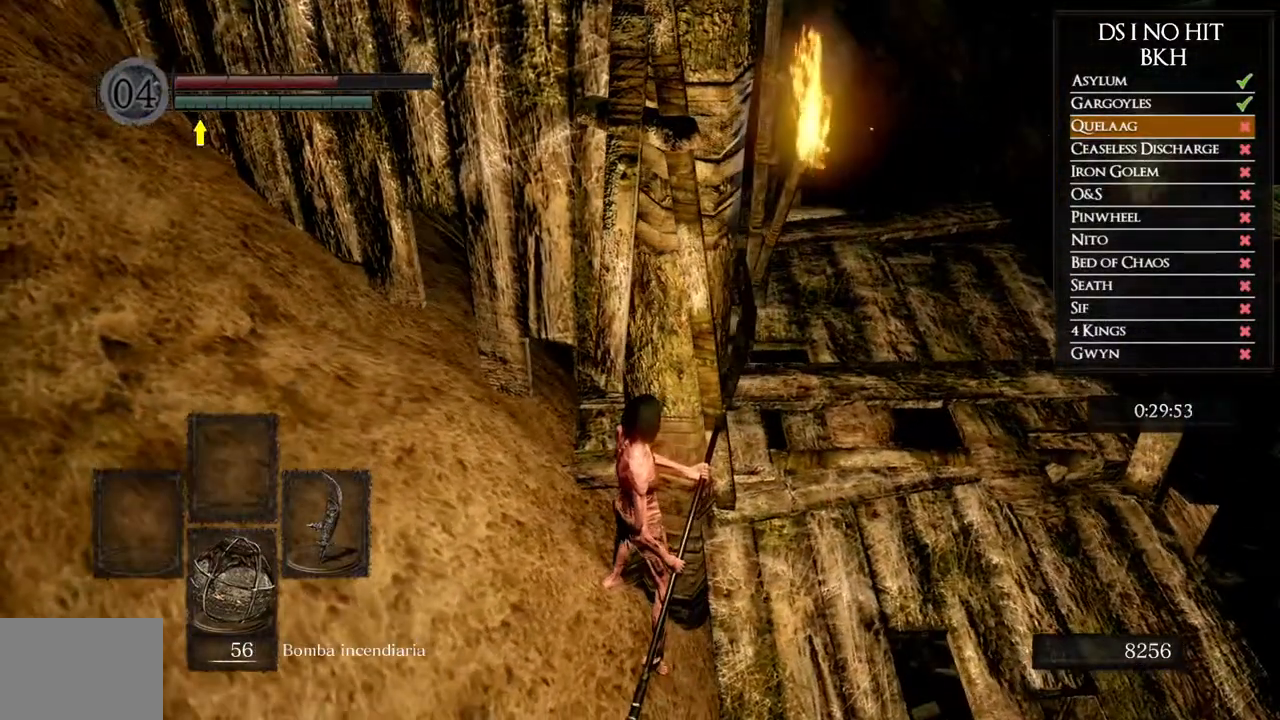
{"buttons": [], "left_stick": "center", "right_stick": "center", "events": [[300, "right_stick", "center"]]}
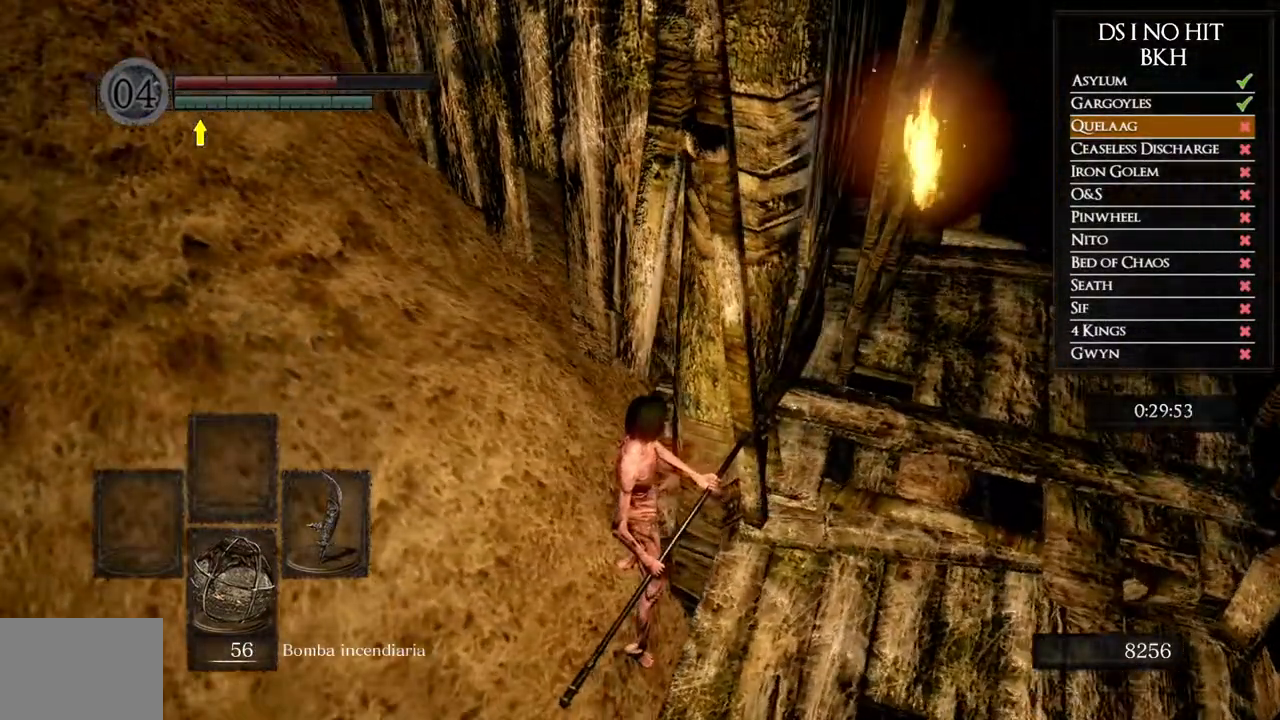
{"buttons": [], "left_stick": "center", "right_stick": "center", "events": [[117, "right_stick", "right"], [250, "right_stick", "center"]]}
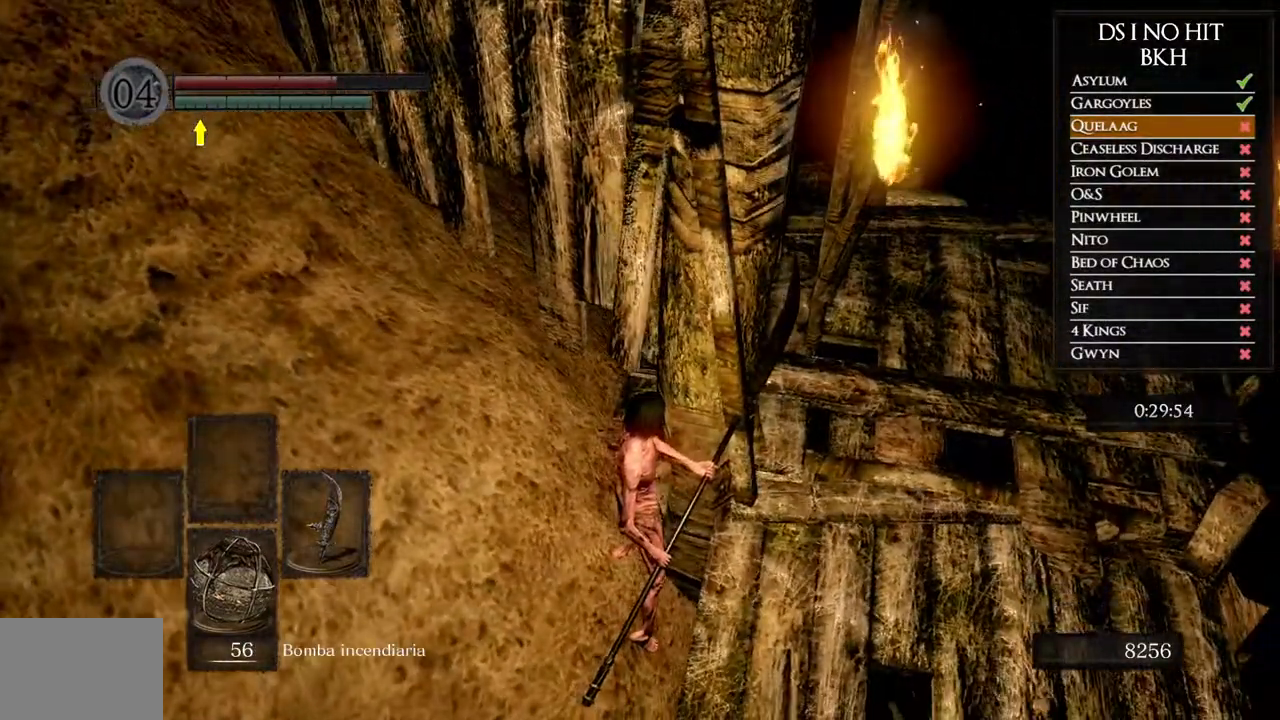
{"buttons": [], "left_stick": "center", "right_stick": "center", "events": []}
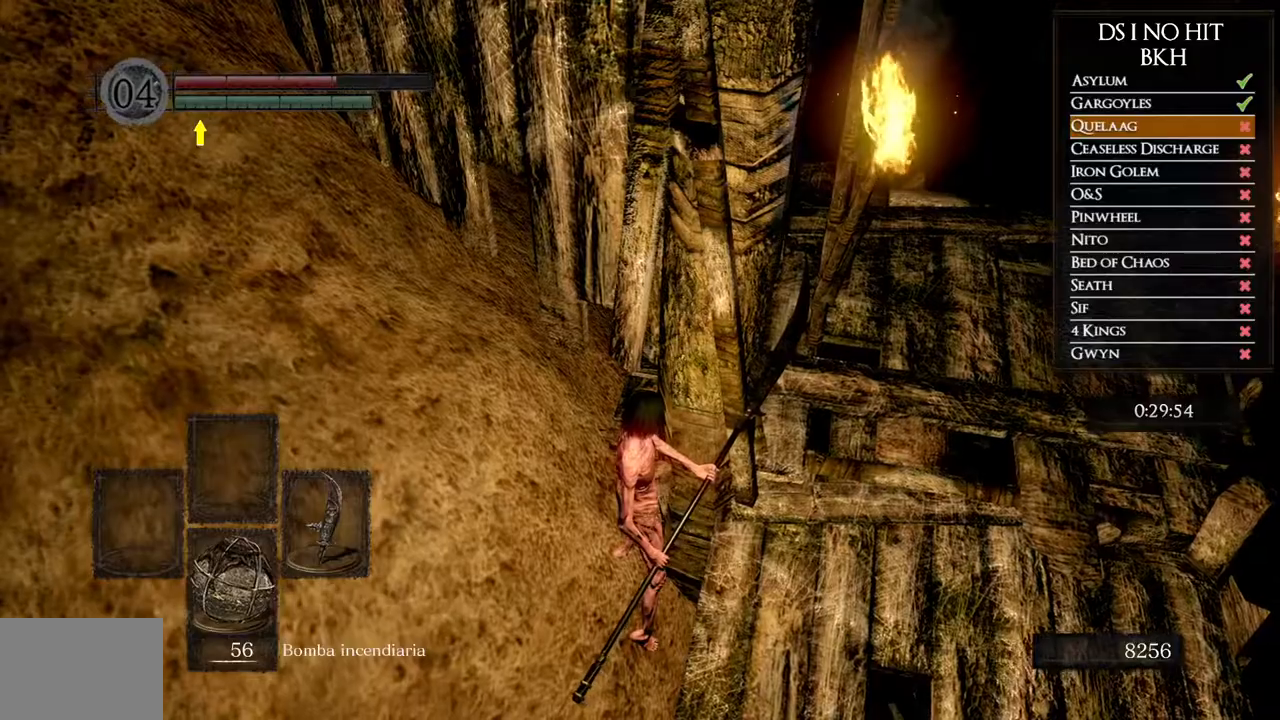
{"buttons": [], "left_stick": "center", "right_stick": "center", "events": []}
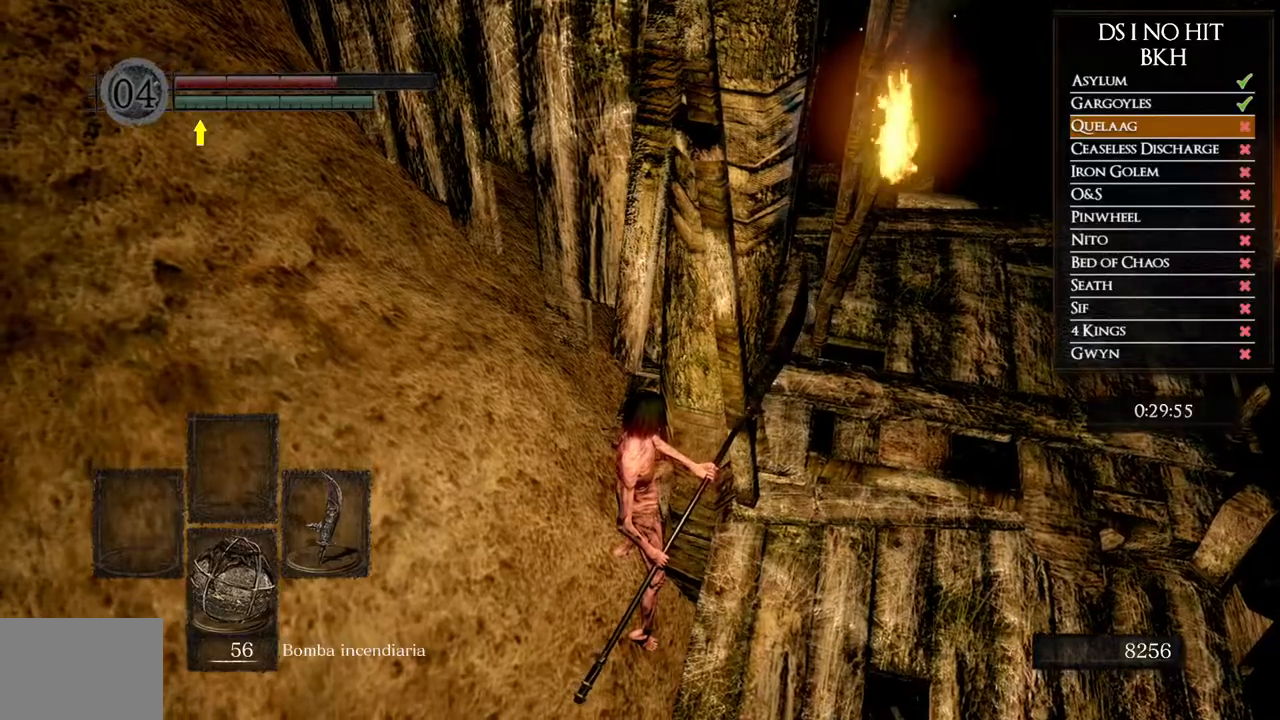
{"buttons": [], "left_stick": "center", "right_stick": "center", "events": []}
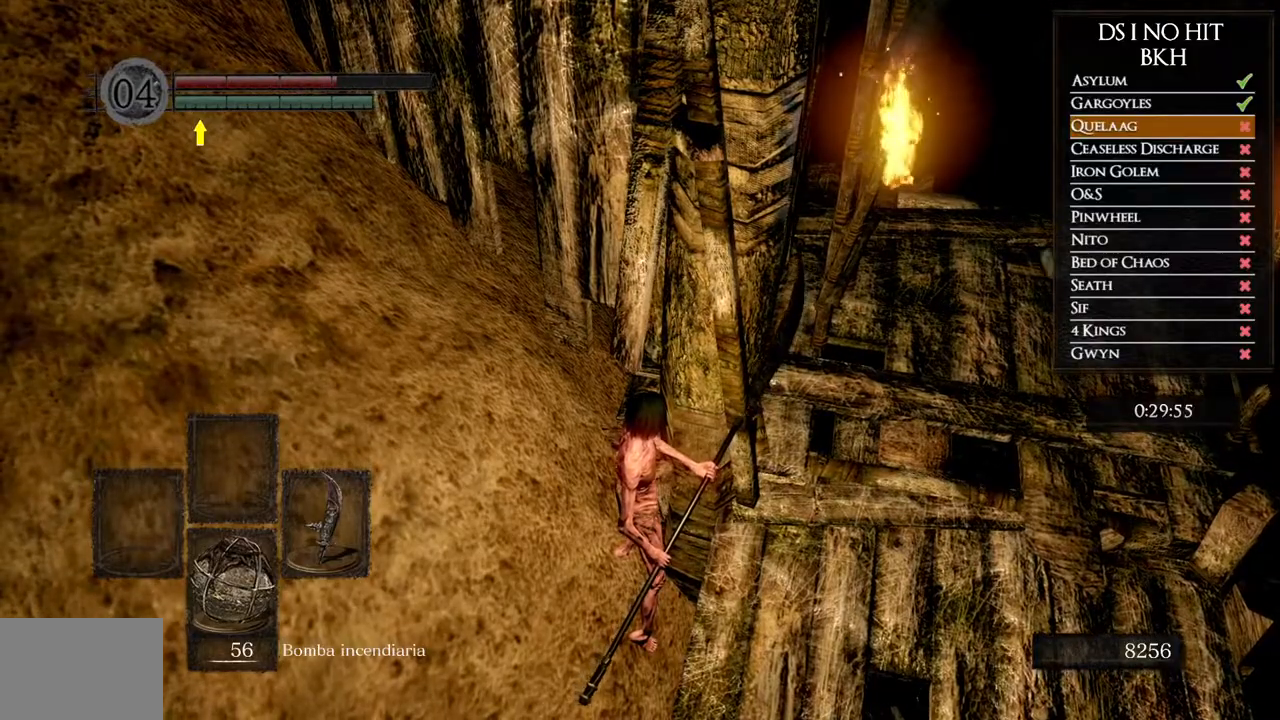
{"buttons": [], "left_stick": "right", "right_stick": "left", "events": [[33, "left_stick", "right"], [217, "right_stick", "left"]]}
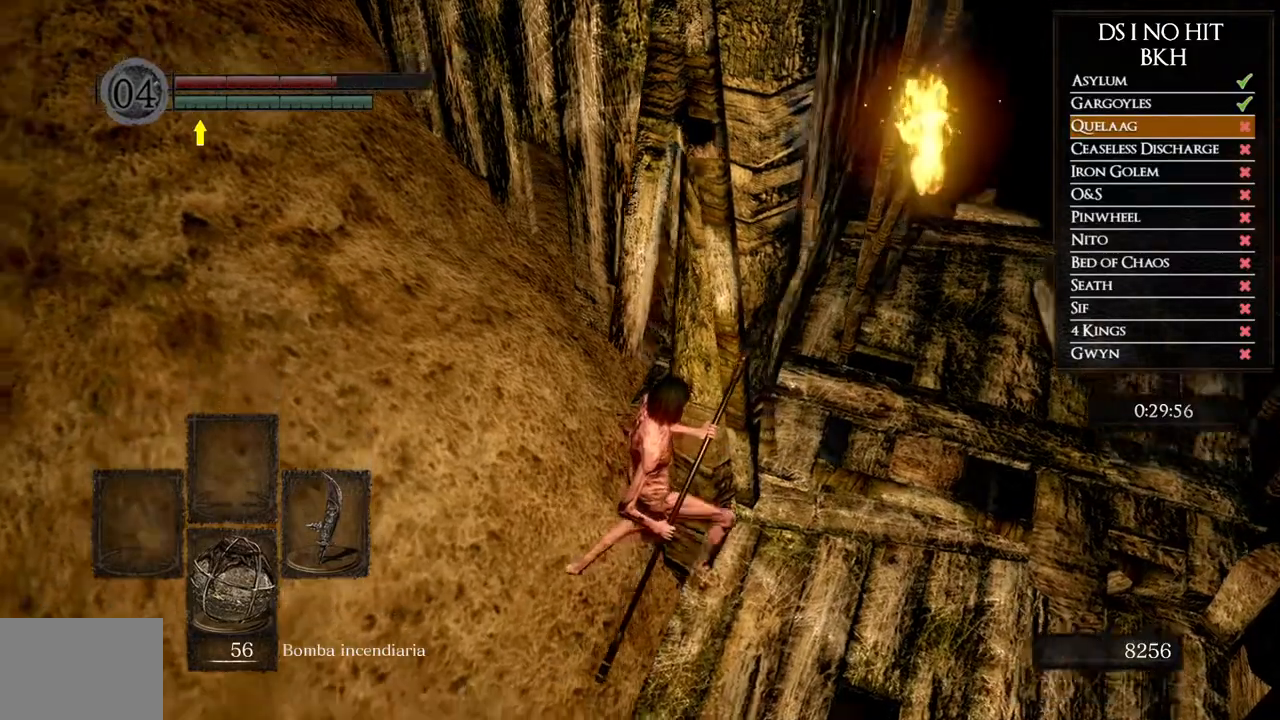
{"buttons": [], "left_stick": "right", "right_stick": "left", "events": [[150, "right_stick", "up-left"], [350, "right_stick", "left"]]}
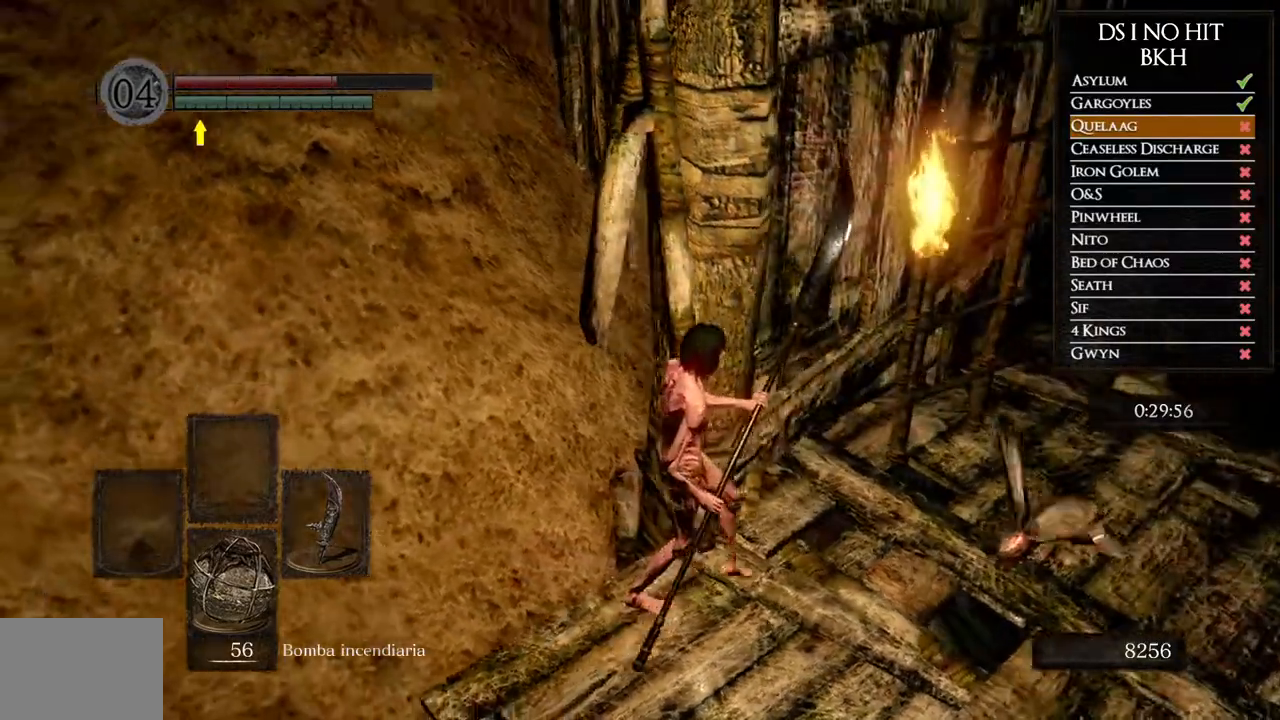
{"buttons": [], "left_stick": "center", "right_stick": "center", "events": [[100, "right_stick", "down-left"], [233, "left_stick", "center"], [300, "right_stick", "center"]]}